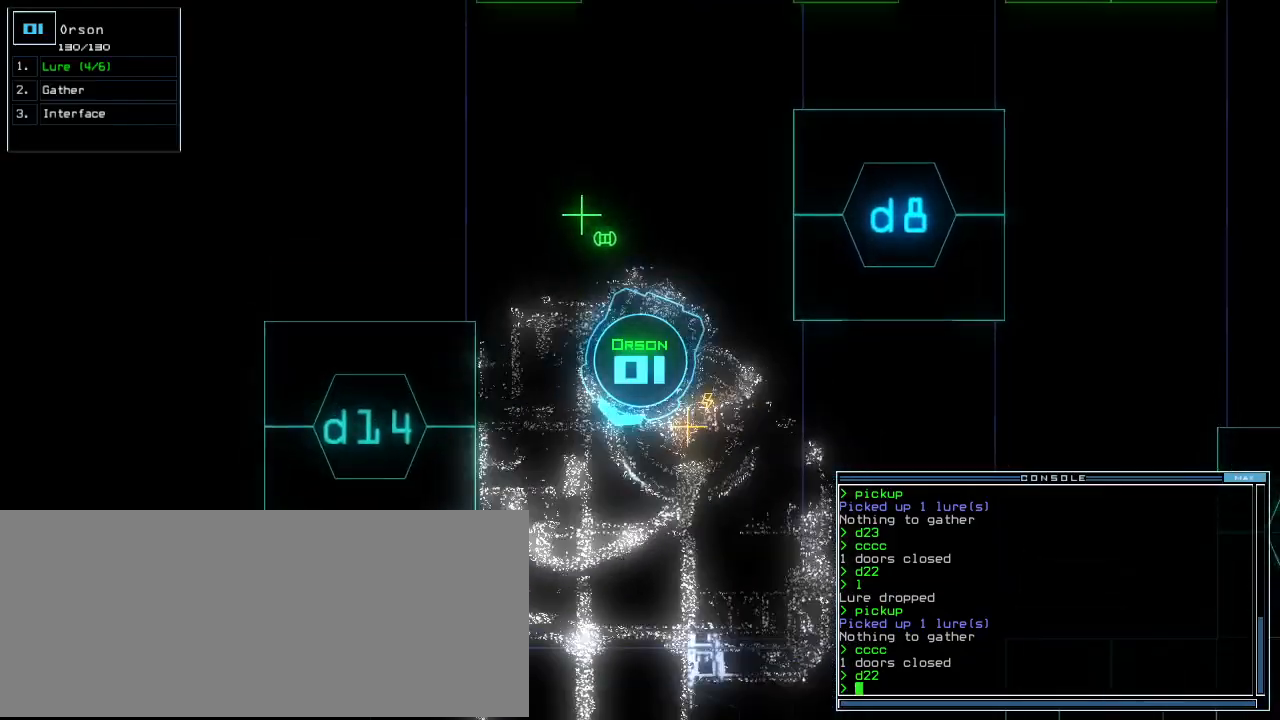
Gameplay with keyboard; each line is a JSON object with the keys held at the frame after it. "events" lists presses ("down") and releases ("up") of ".", "0", "1", "2", "3", "4", "5", "6", "7", "8", "9", "a", "b", "backspace", "c", "caps_lock", "comma", "ctrl_l", "ctrl_r", "d", "down", "e", "equals", "escape", "f", "f8", "g", "h", "i", "j", "k", "l", "left", "m", "minus", "n", "num3", "num9", "o", "p", "q", "quote", "r", "return", "right", "s", "semicolon", "shift_l", "shift_r", "space", "t", "tab", "tilde", "u", "up", "v", "w", "x", "y" and "z" between this image and that frame as [ms after this image, input, new state], when the widget could be followed in between. No other keys are recorded. Mouse input is not recorded. Not read: other_keys.
{"keys": ["down", "equals"]}
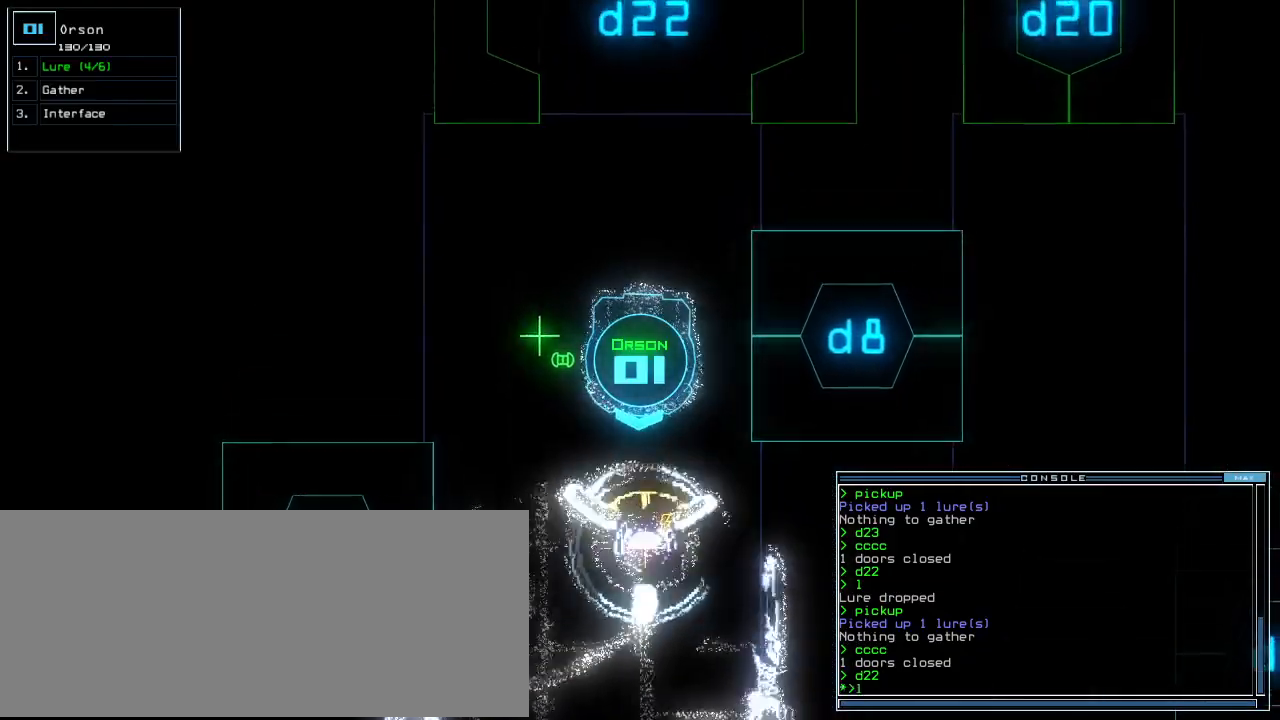
{"keys": ["down", "up"], "events": [[100, "equals", "up"], [100, "o", "down"], [160, "o", "up"], [180, "semicolon", "down"], [320, "comma", "down"], [320, "semicolon", "up"], [360, "comma", "up"], [380, "up", "down"]]}
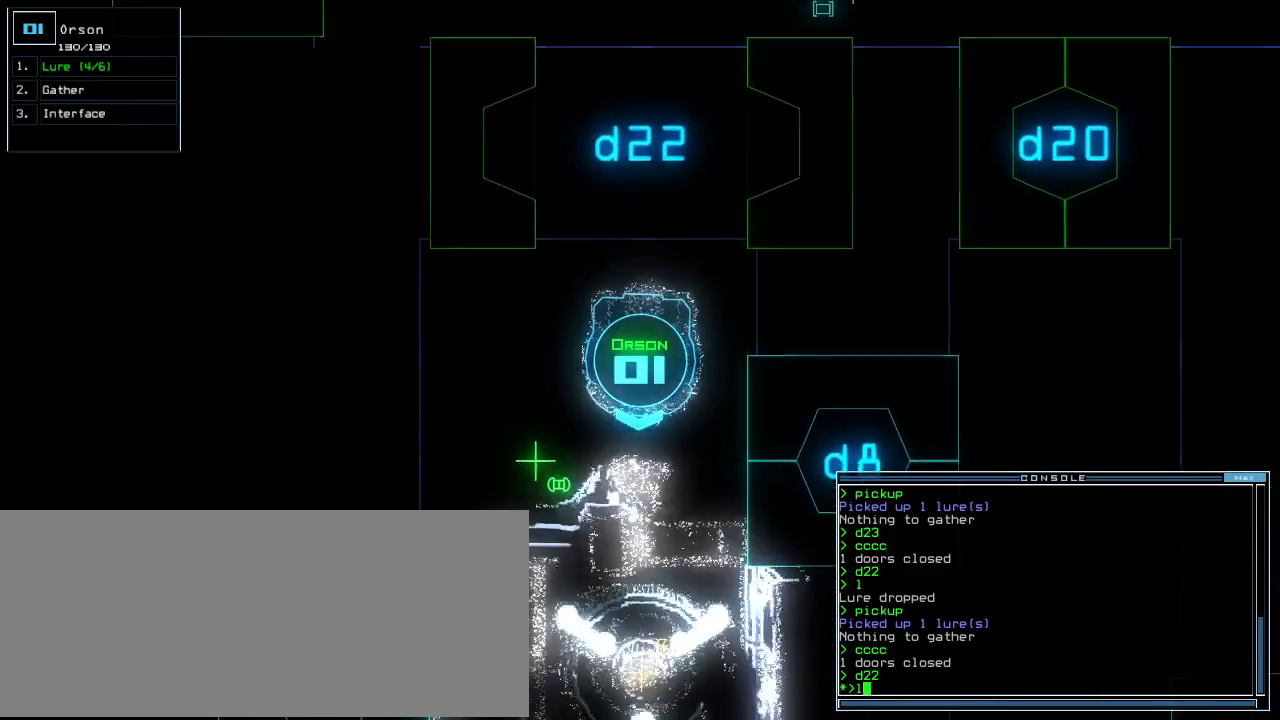
{"keys": ["down"], "events": [[20, "up", "up"], [60, "return", "down"], [160, "return", "up"]]}
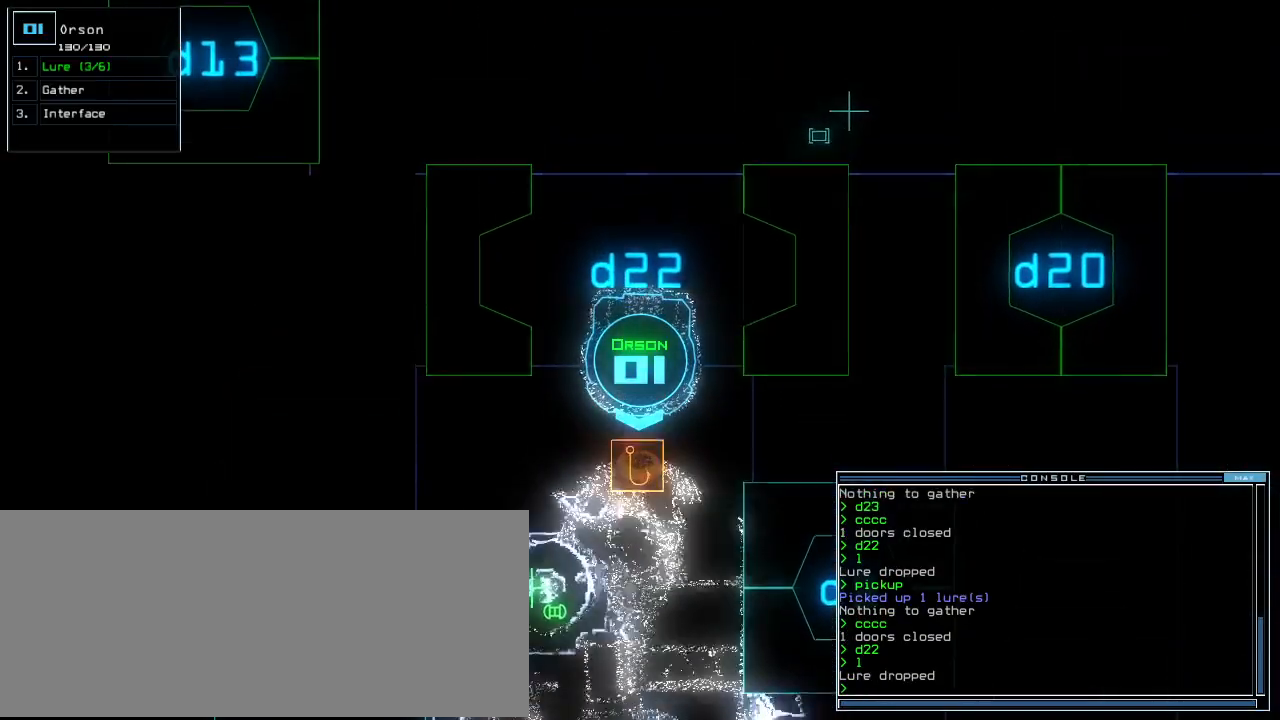
{"keys": ["down"]}
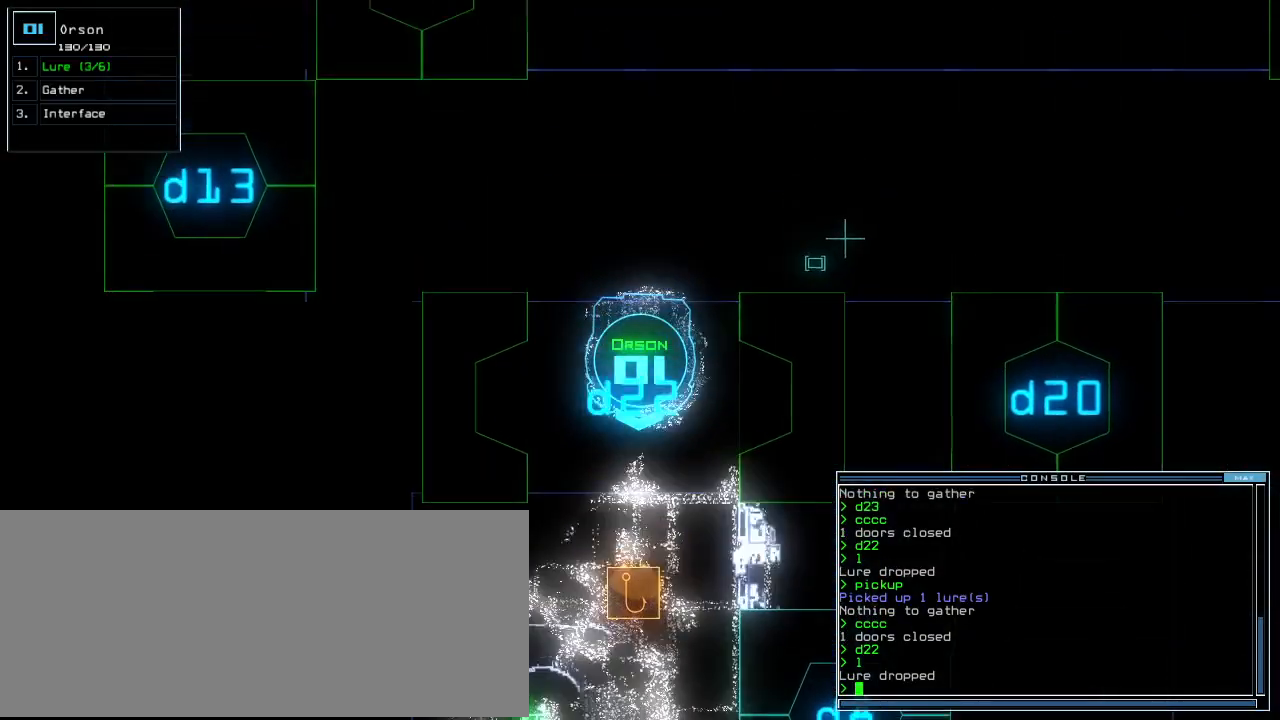
{"keys": ["down"], "events": [[120, "c", "down"], [180, "c", "up"], [240, "c", "down"], [340, "c", "up"]]}
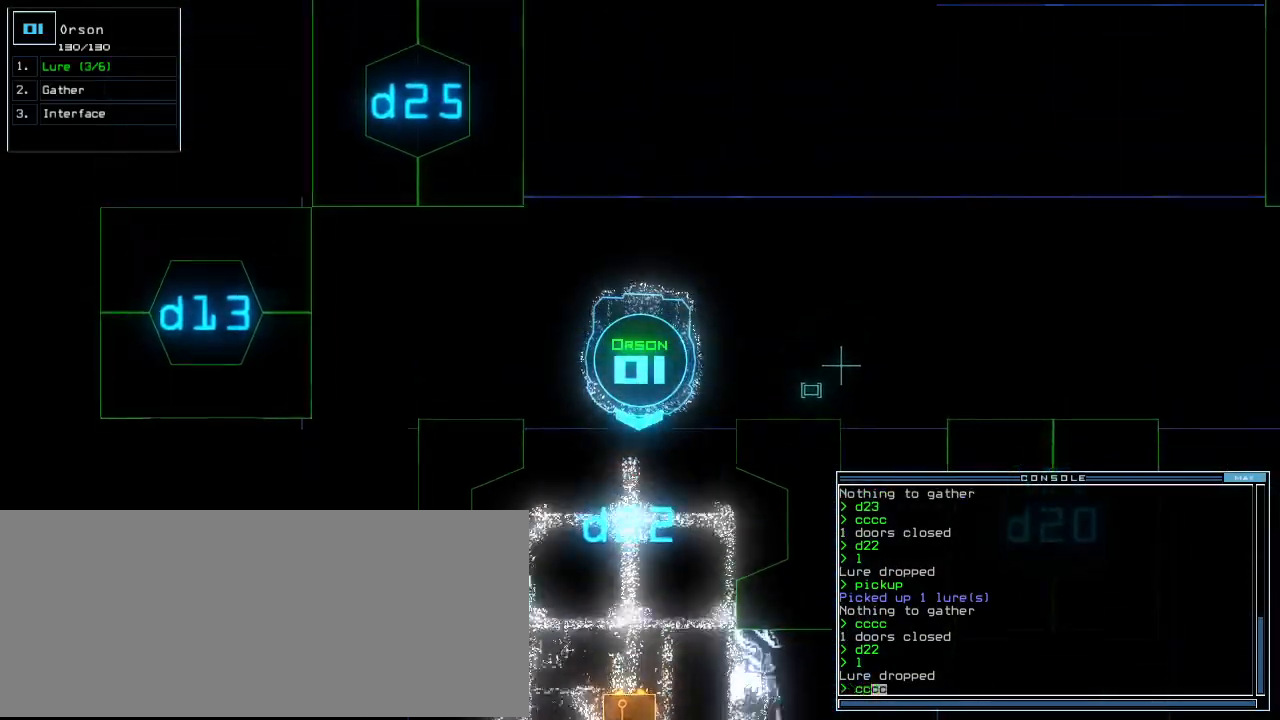
{"keys": [], "events": [[100, "return", "down"], [180, "return", "up"], [200, "down", "up"], [200, "space", "down"], [320, "space", "up"]]}
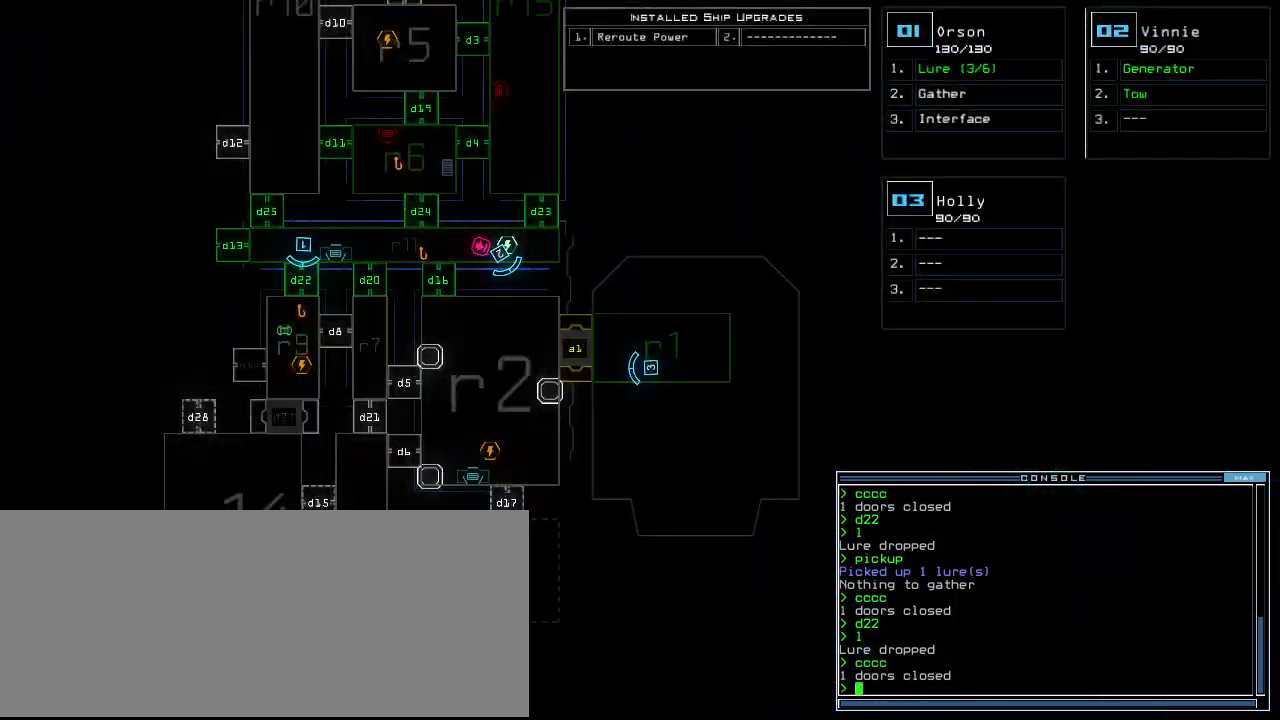
{"keys": ["up"], "events": [[280, "space", "down"], [300, "up", "down"], [380, "d", "down"], [380, "space", "up"], [460, "d", "up"]]}
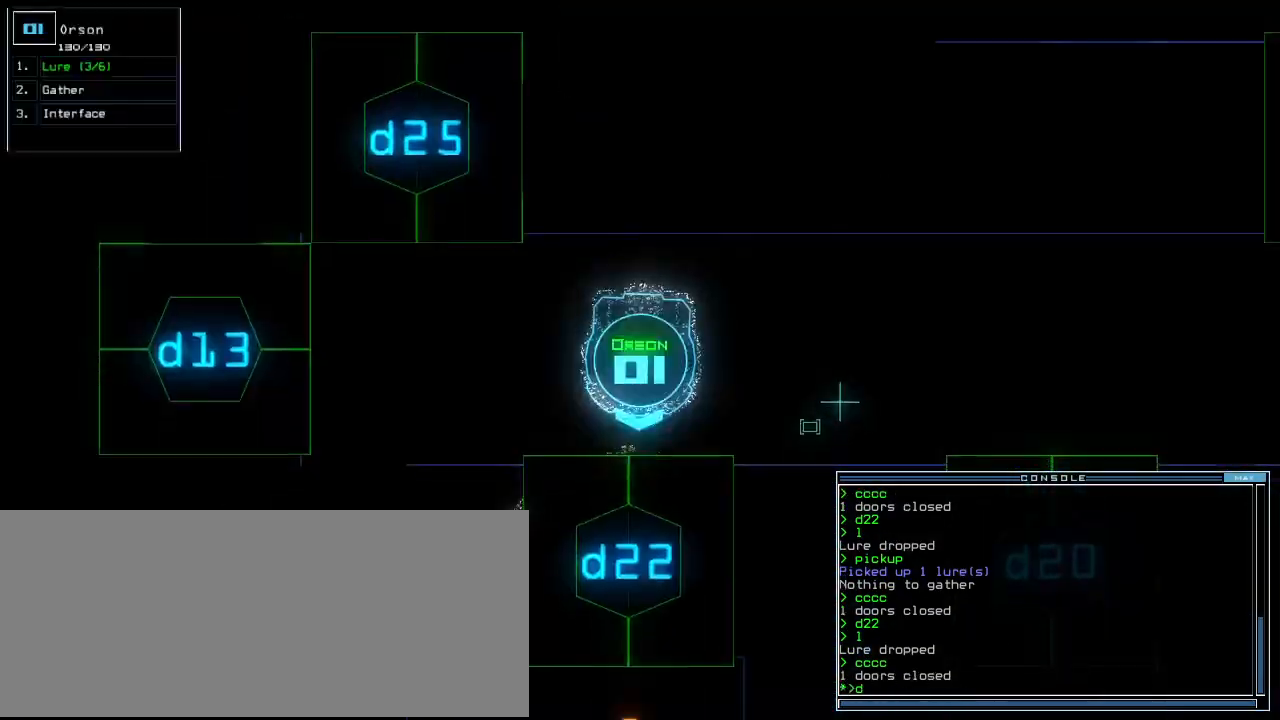
{"keys": [], "events": [[120, "2", "down"], [160, "2", "up"], [180, "up", "up"], [240, "2", "down"], [280, "2", "up"], [360, "return", "down"], [380, "return", "up"]]}
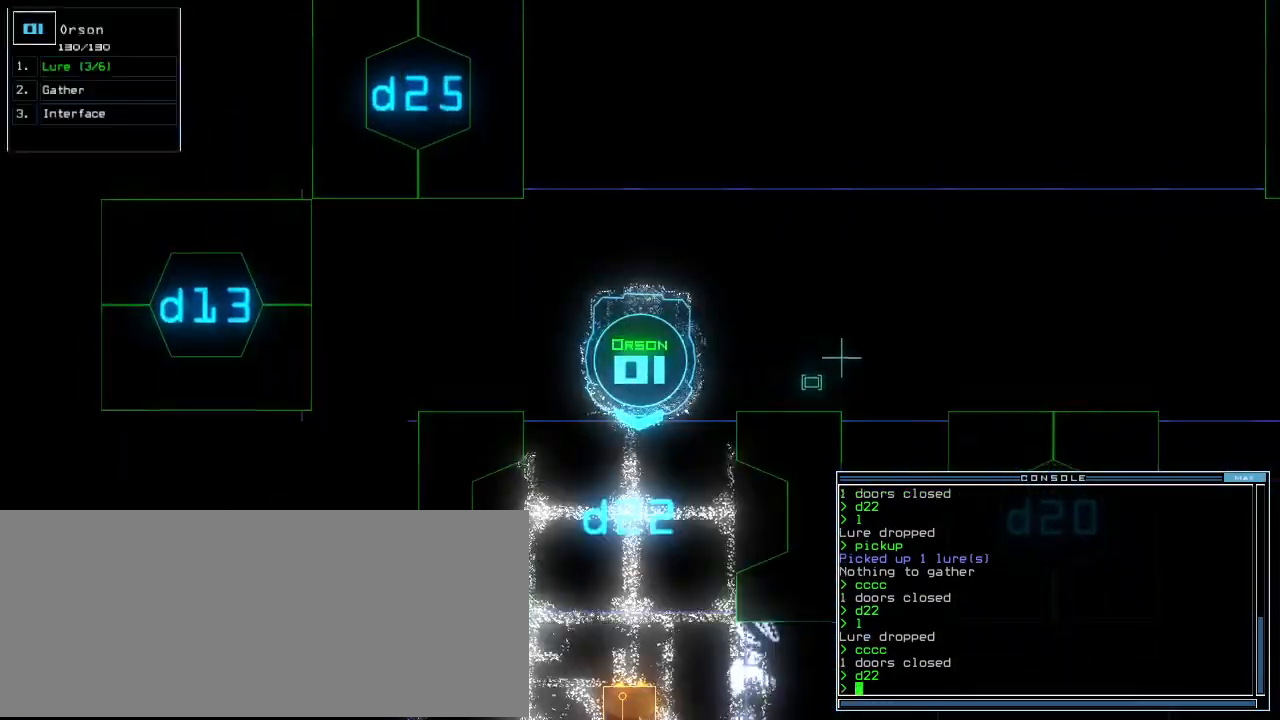
{"keys": ["left", "up"], "events": [[20, "up", "down"], [180, "right", "down"], [260, "right", "up"], [460, "left", "down"]]}